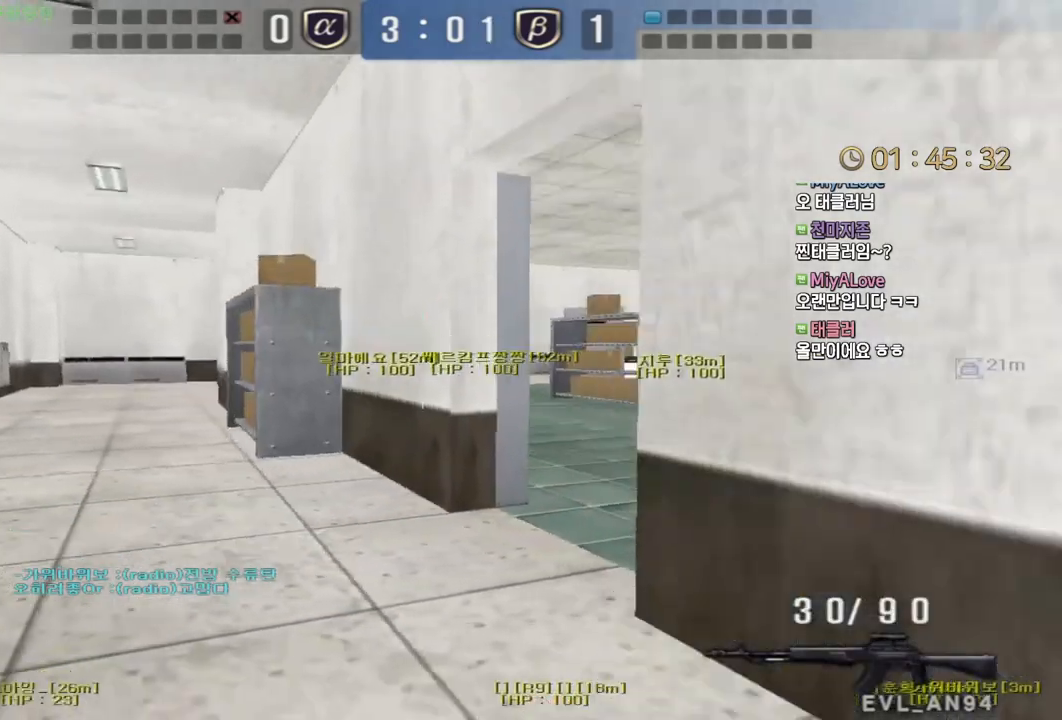
Gameplay with keyboard and mouse; each line is a JSON object with the keys and mouse buttons held at the frame after it. "events" lists presses ("down") and releases ("up") of "a", "ctrl", "d", "e", "f", "q", "r", "s", "shift", "space", "tab", "w", "mouse_left", "mouse_wheel", "mouse_right", "mouse_mb4" and "mouse_mb5" between this image and that frame as [ms after this image, input, new state], when the widget could be followed in between. "mouse_left", "mouse_wheel", "mouse_right", "mouse_mb4", "mouse_mb5" = the "left", "wheel", "right", "mb4", "mb5" buttons of the "mouse" list. No other keys are recorded. "wheel" means that the mouse wheel is clicked or scrolled. Mouse movement is not recorded.
{"keys": ["a", "w"], "mouse": [], "events": [[317, "a", "up"], [317, "ctrl", "down"], [317, "w", "up"], [400, "ctrl", "up"], [417, "w", "down"], [433, "a", "down"]]}
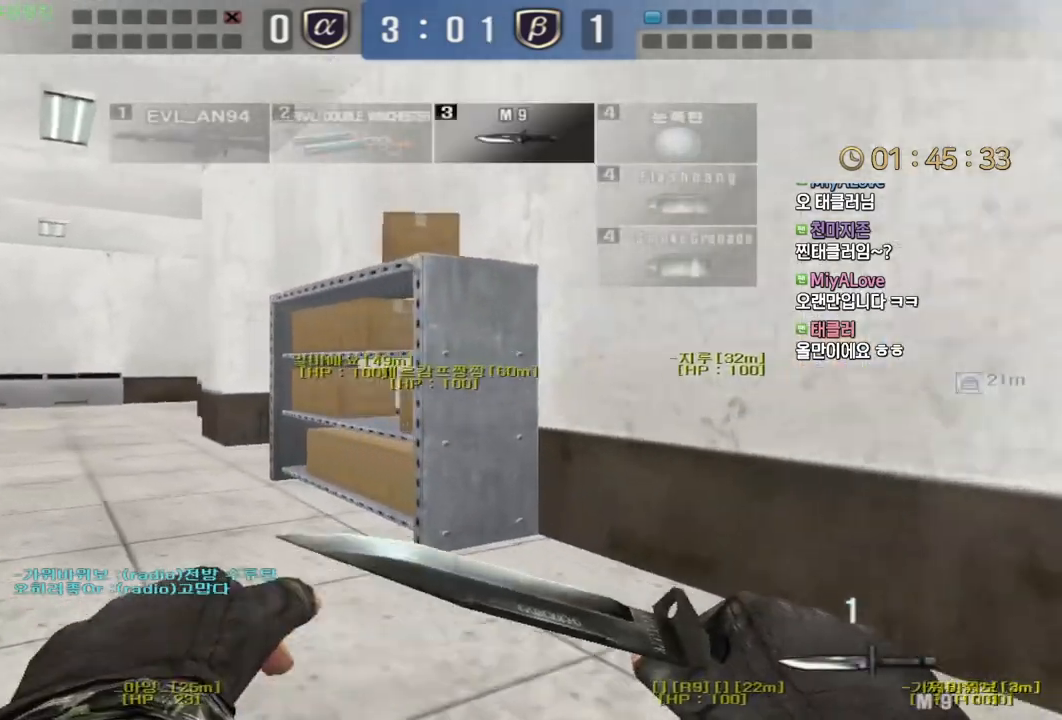
{"keys": ["a", "w"], "mouse": [], "events": [[200, "ctrl", "down"], [200, "w", "up"], [217, "a", "up"], [300, "ctrl", "up"], [317, "w", "down"], [333, "a", "down"]]}
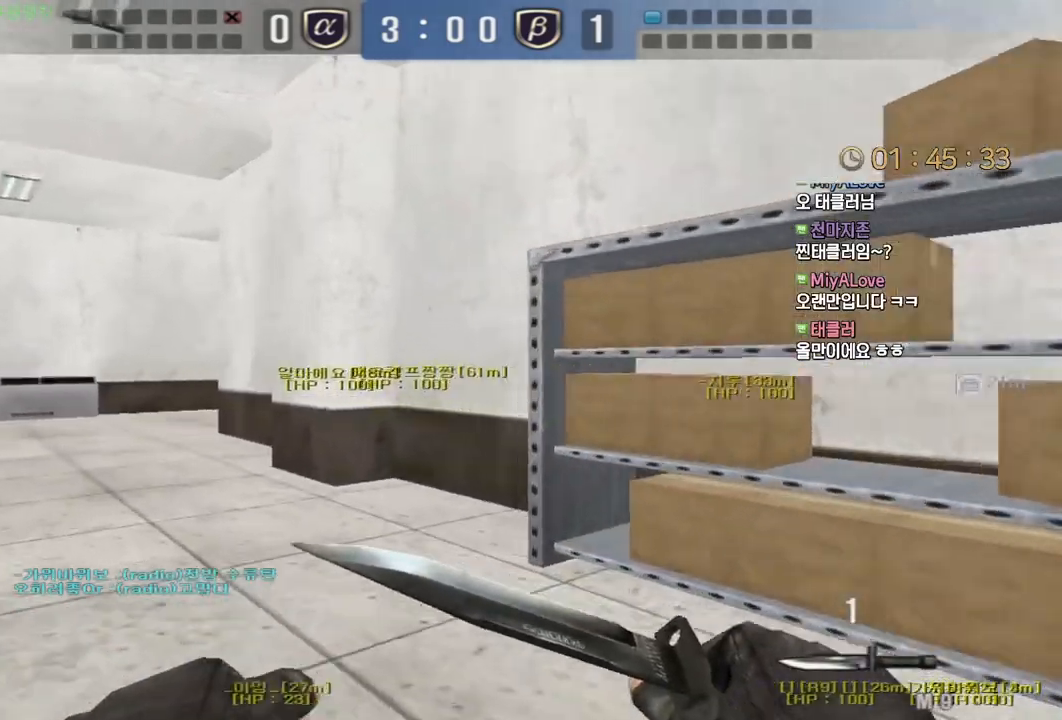
{"keys": ["a", "w"], "mouse": [], "events": [[83, "ctrl", "down"], [100, "a", "up"], [100, "w", "up"], [133, "ctrl", "up"], [133, "space", "down"], [217, "space", "up"], [317, "a", "down"], [333, "w", "down"]]}
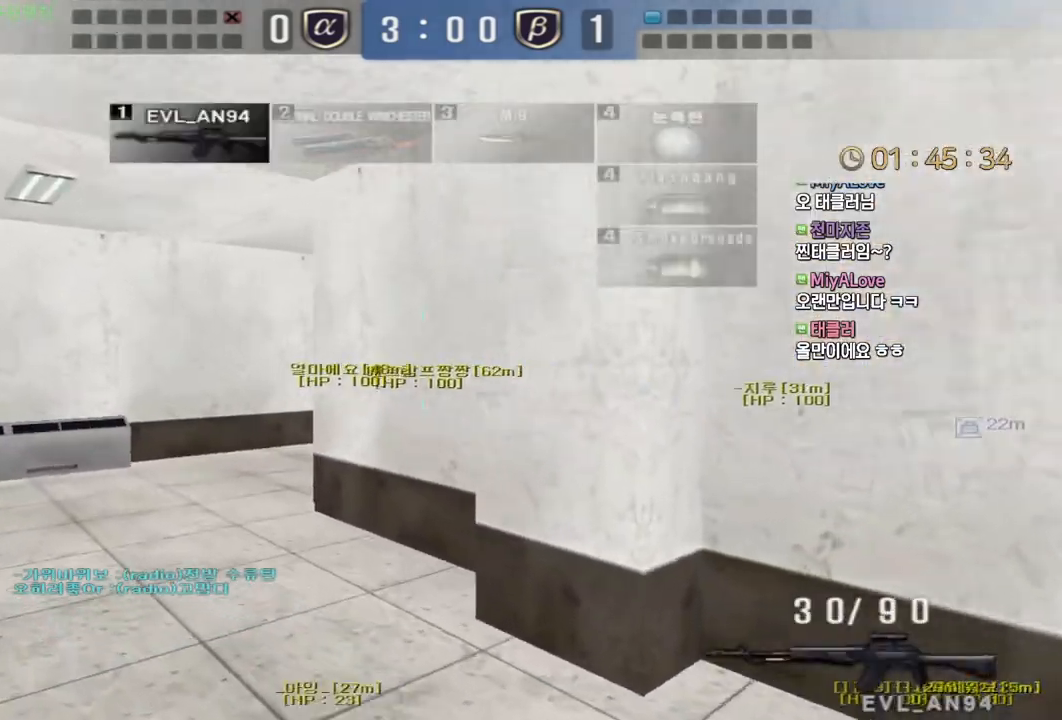
{"keys": [], "mouse": [], "events": [[333, "ctrl", "down"], [350, "w", "up"], [367, "a", "up"], [367, "space", "down"], [383, "ctrl", "up"], [400, "space", "up"]]}
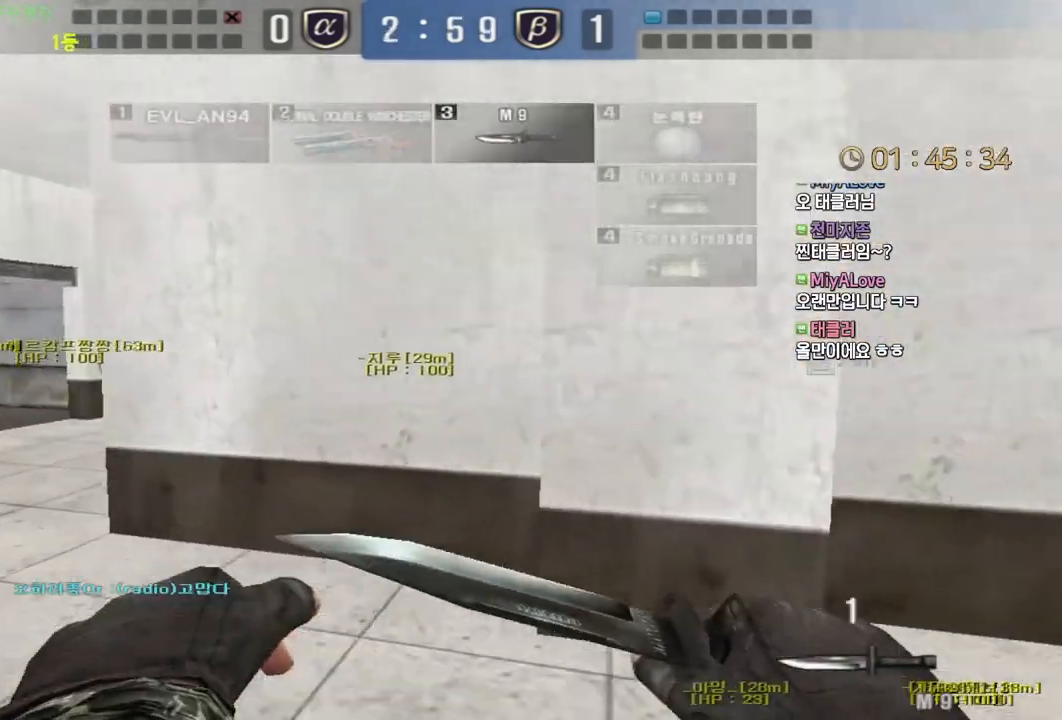
{"keys": ["a", "w"], "mouse": [], "events": [[367, "a", "down"], [400, "w", "down"]]}
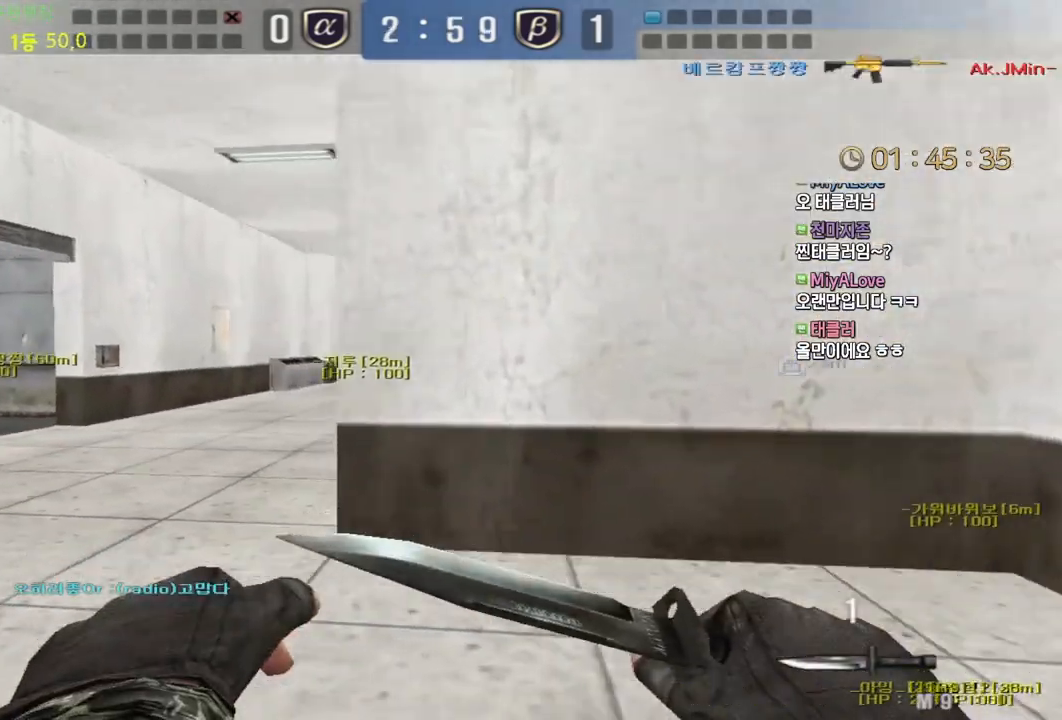
{"keys": ["a", "w"], "mouse": [], "events": [[83, "ctrl", "down"], [100, "a", "up"], [100, "space", "down"], [100, "w", "up"], [133, "ctrl", "up"], [150, "space", "up"], [183, "a", "down"], [183, "w", "down"]]}
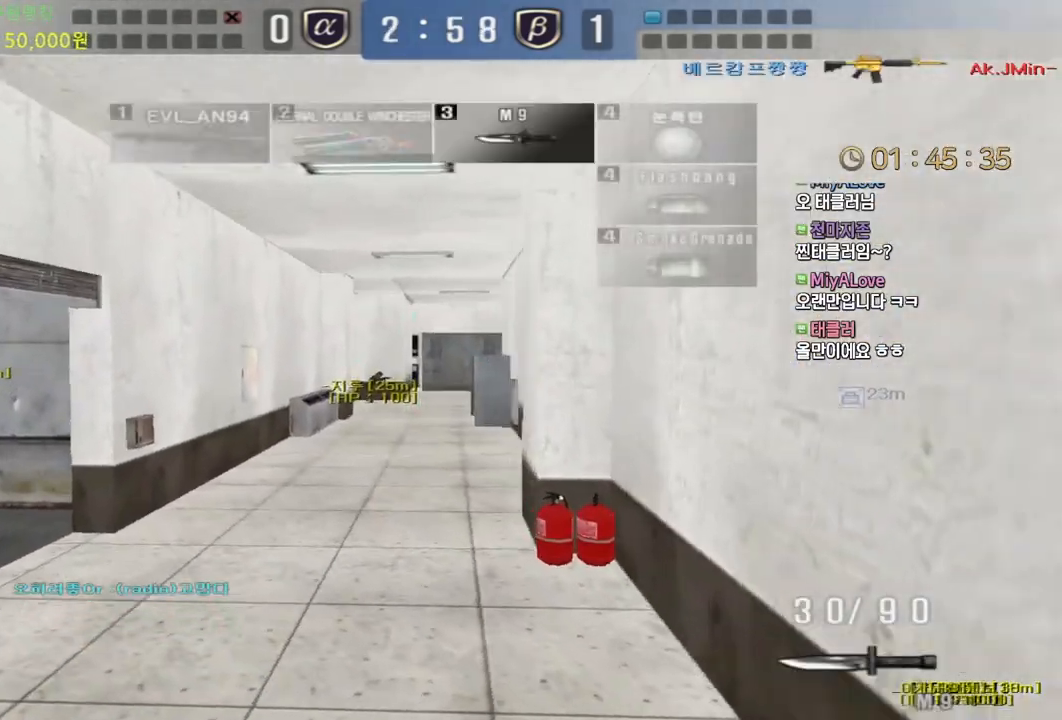
{"keys": ["a", "w"], "mouse": [], "events": [[383, "a", "up"], [383, "ctrl", "down"], [383, "w", "up"], [467, "ctrl", "up"], [483, "w", "down"], [500, "a", "down"]]}
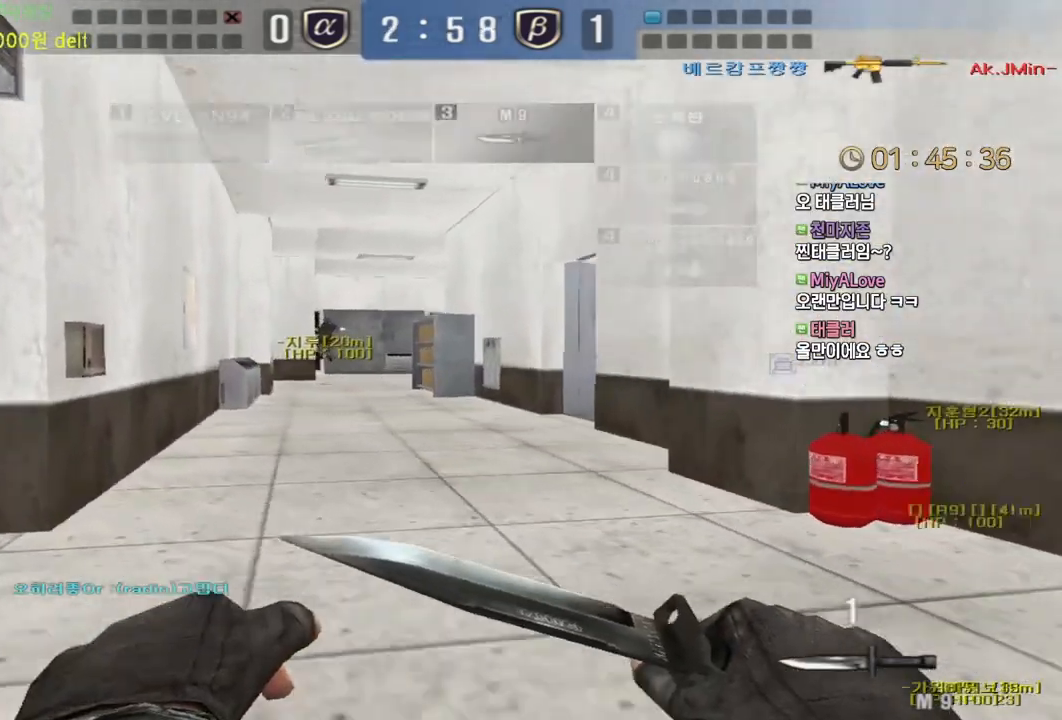
{"keys": ["a", "w"], "mouse": [], "events": [[217, "ctrl", "down"], [233, "a", "up"], [233, "w", "up"], [317, "ctrl", "up"], [333, "w", "down"], [350, "a", "down"]]}
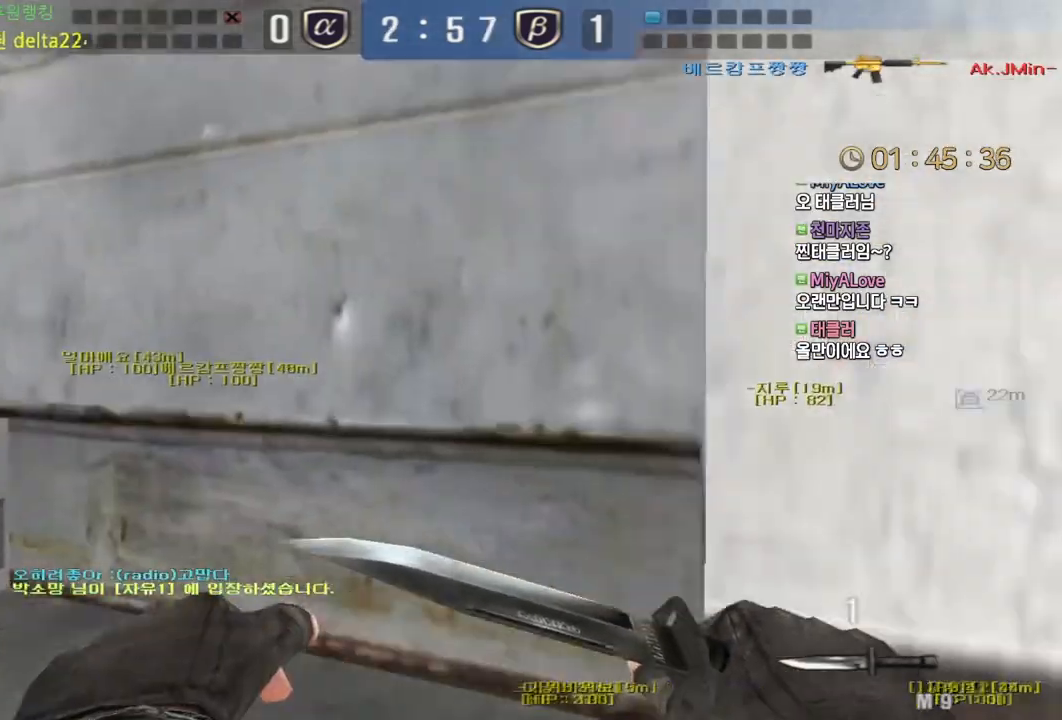
{"keys": ["d", "w"], "mouse": [], "events": [[33, "w", "up"], [50, "a", "up"], [50, "ctrl", "down"], [133, "ctrl", "up"], [133, "d", "down"], [133, "w", "down"], [283, "ctrl", "down"], [283, "mouse_wheel", "down"], [317, "d", "up"], [317, "space", "down"], [317, "w", "up"], [350, "ctrl", "up"], [383, "space", "up"], [400, "d", "down"], [400, "w", "down"], [483, "mouse_wheel", "up"]]}
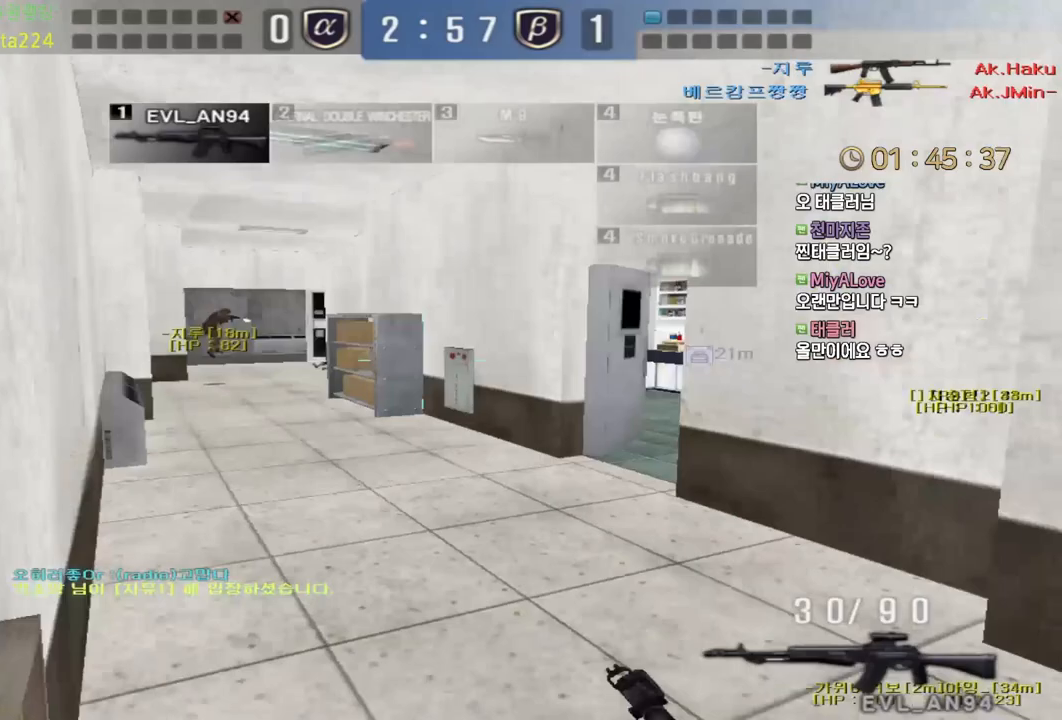
{"keys": ["a", "w"], "mouse": [], "events": [[183, "d", "up"], [233, "a", "down"]]}
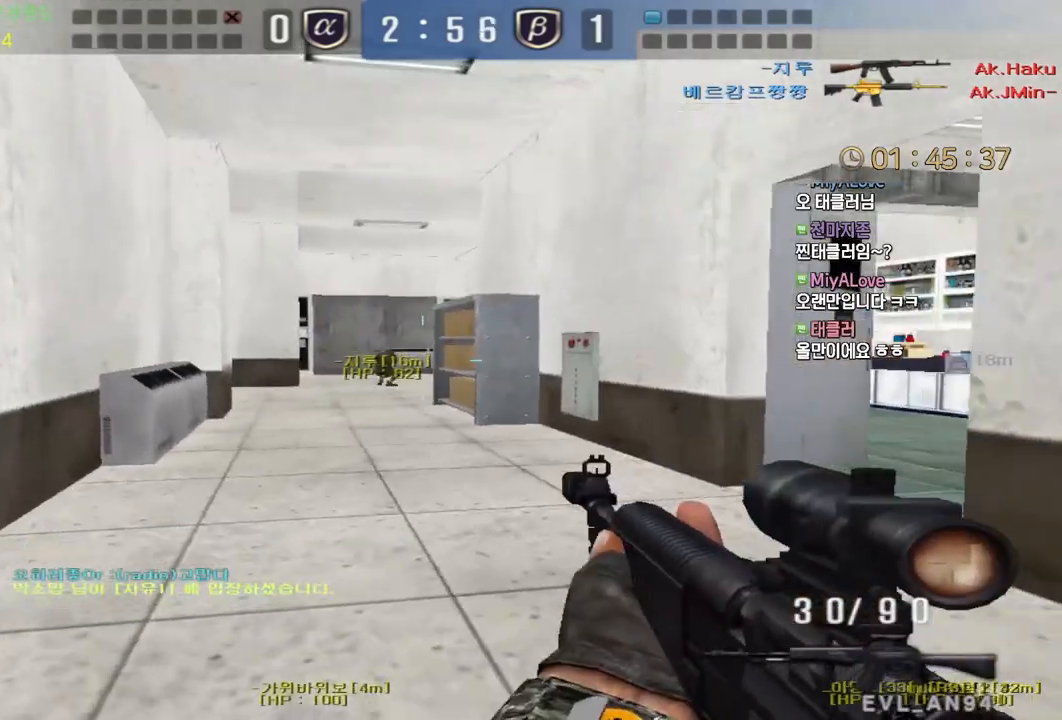
{"keys": ["a", "s"], "mouse": [], "events": [[67, "ctrl", "down"], [83, "a", "up"], [100, "w", "up"], [117, "ctrl", "up"], [133, "space", "down"], [217, "space", "up"], [283, "s", "down"], [300, "d", "down"], [483, "a", "down"], [483, "d", "up"]]}
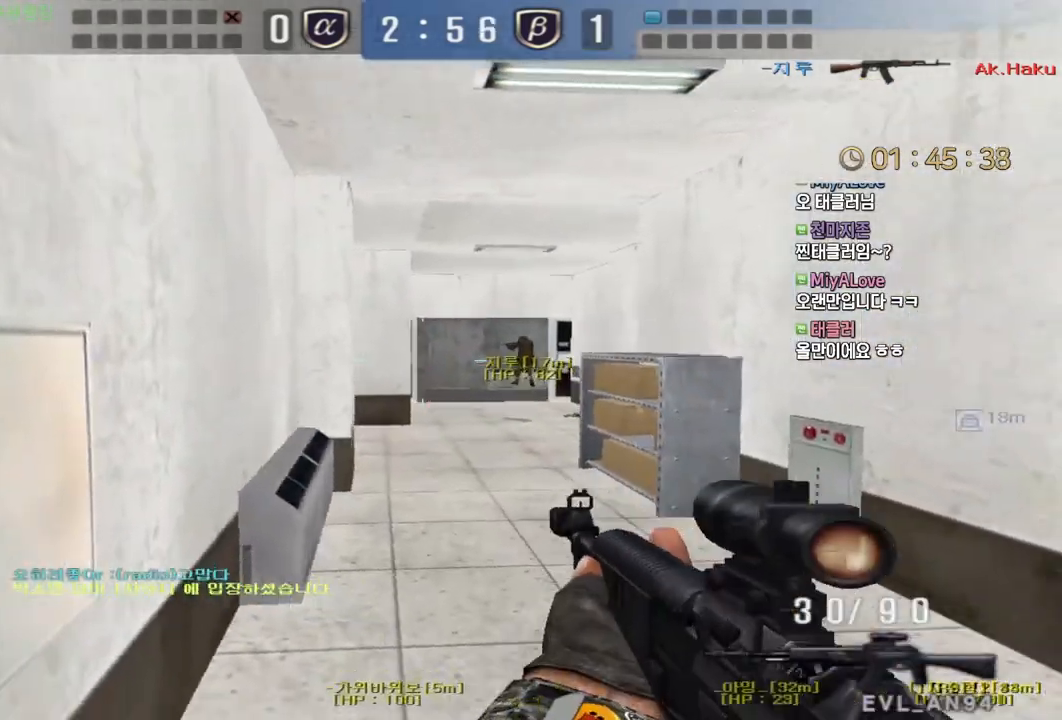
{"keys": ["a", "w"], "mouse": [], "events": [[217, "s", "up"], [283, "w", "down"]]}
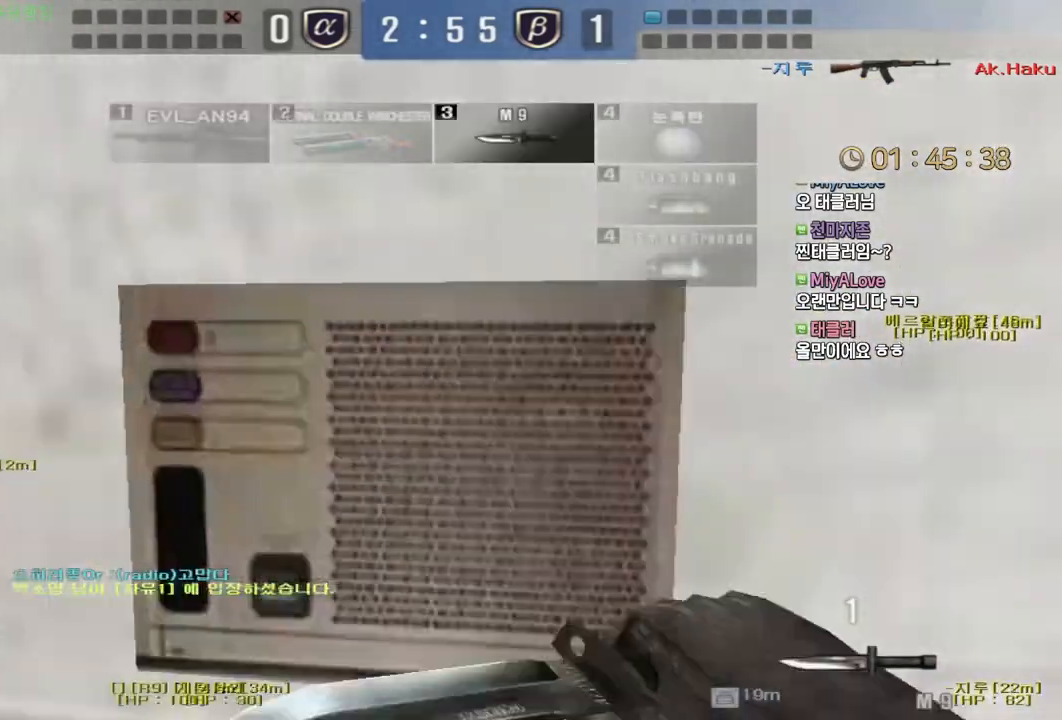
{"keys": ["a", "w"], "mouse": [], "events": []}
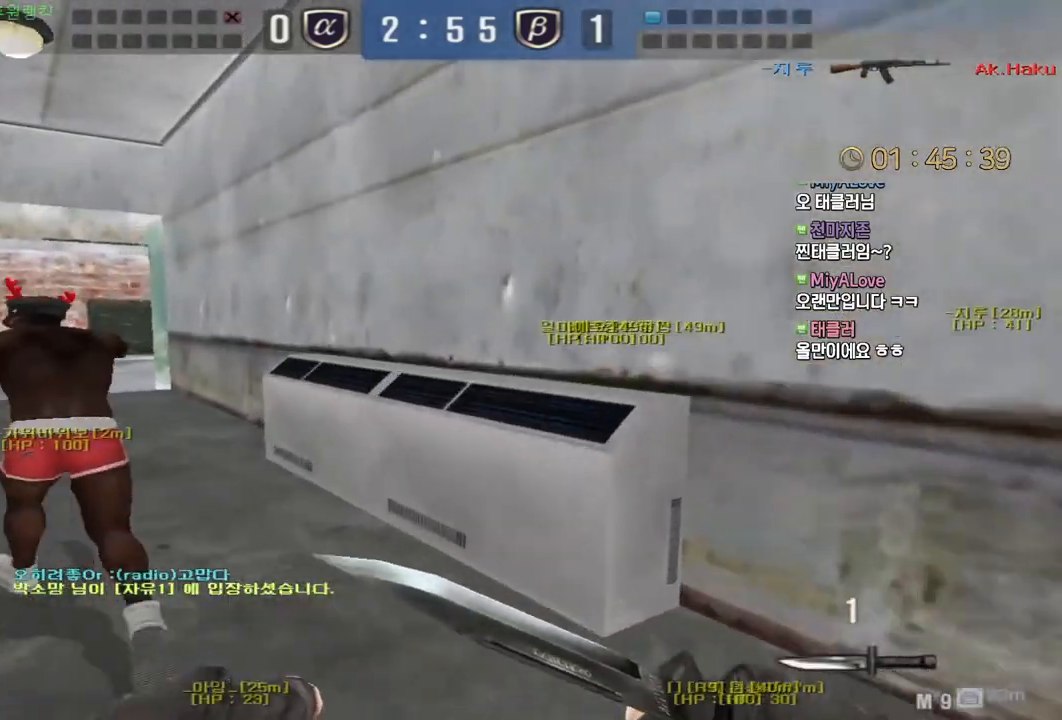
{"keys": ["d", "w"], "mouse": [], "events": [[350, "a", "up"], [383, "d", "down"]]}
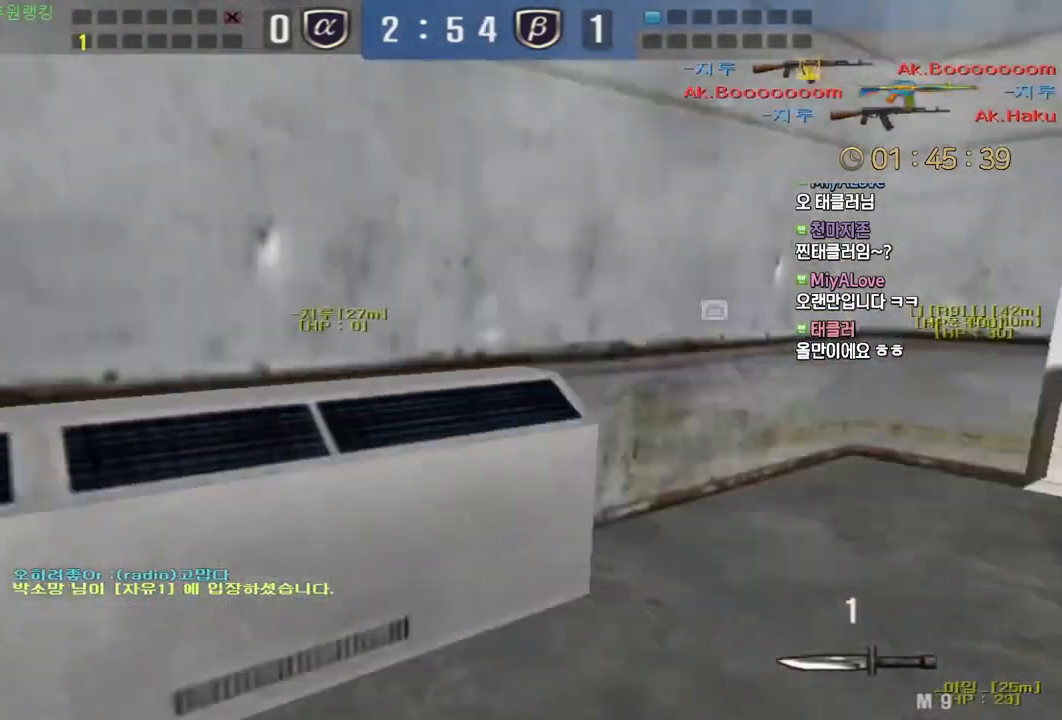
{"keys": ["ctrl", "tab"], "mouse": [], "events": [[150, "ctrl", "down"], [150, "d", "up"], [167, "space", "down"], [167, "w", "up"], [250, "space", "up"], [333, "tab", "down"]]}
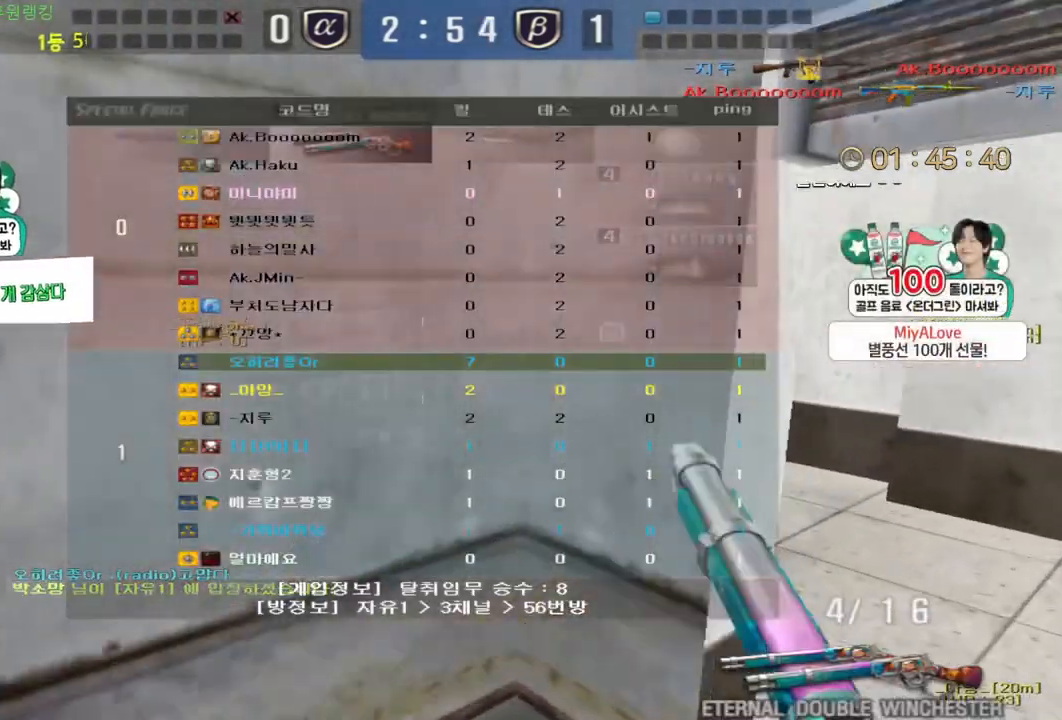
{"keys": [], "mouse": [], "events": [[133, "d", "down"], [133, "w", "down"], [167, "ctrl", "up"], [267, "tab", "up"], [350, "ctrl", "down"], [350, "w", "up"], [367, "d", "up"], [383, "space", "down"], [400, "ctrl", "up"], [417, "space", "up"]]}
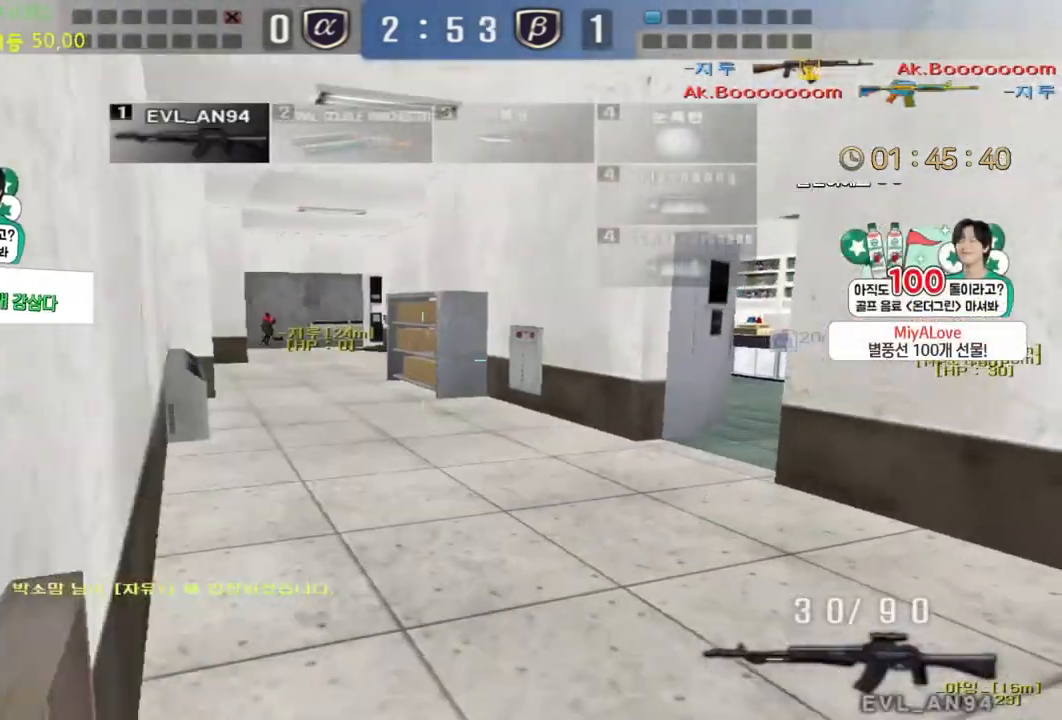
{"keys": ["a", "w"], "mouse": [], "events": [[383, "a", "down"], [383, "w", "down"]]}
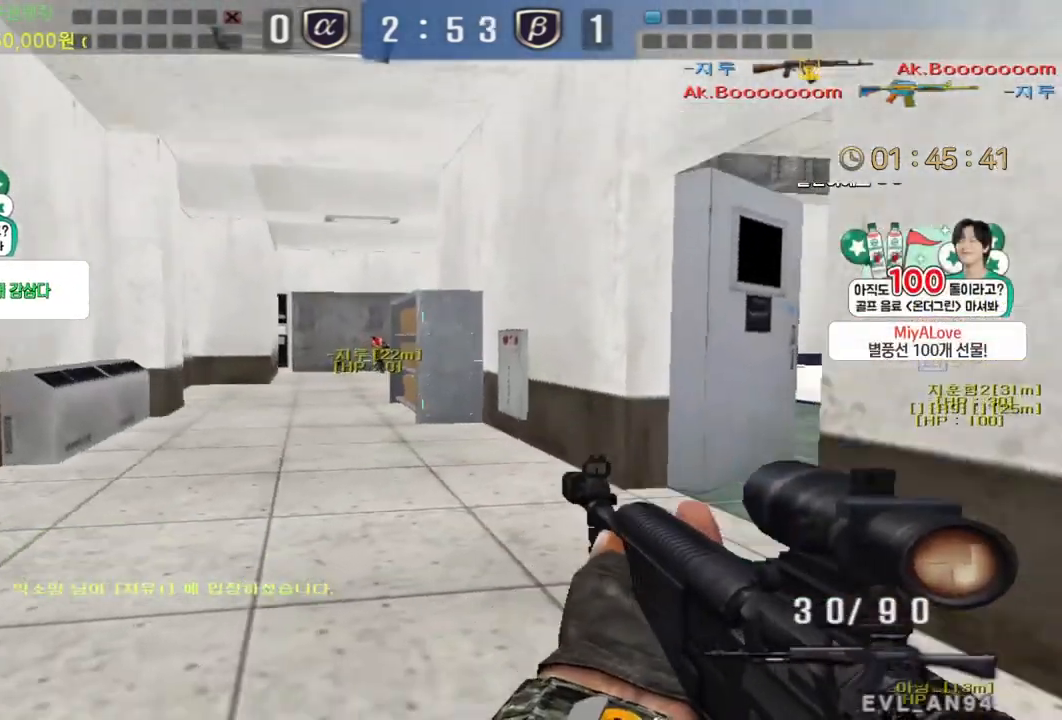
{"keys": ["ctrl"], "mouse": ["left"], "events": [[117, "ctrl", "down"], [133, "w", "up"], [150, "a", "up"], [183, "mouse_left", "down"], [267, "mouse_left", "up"], [317, "mouse_left", "down"]]}
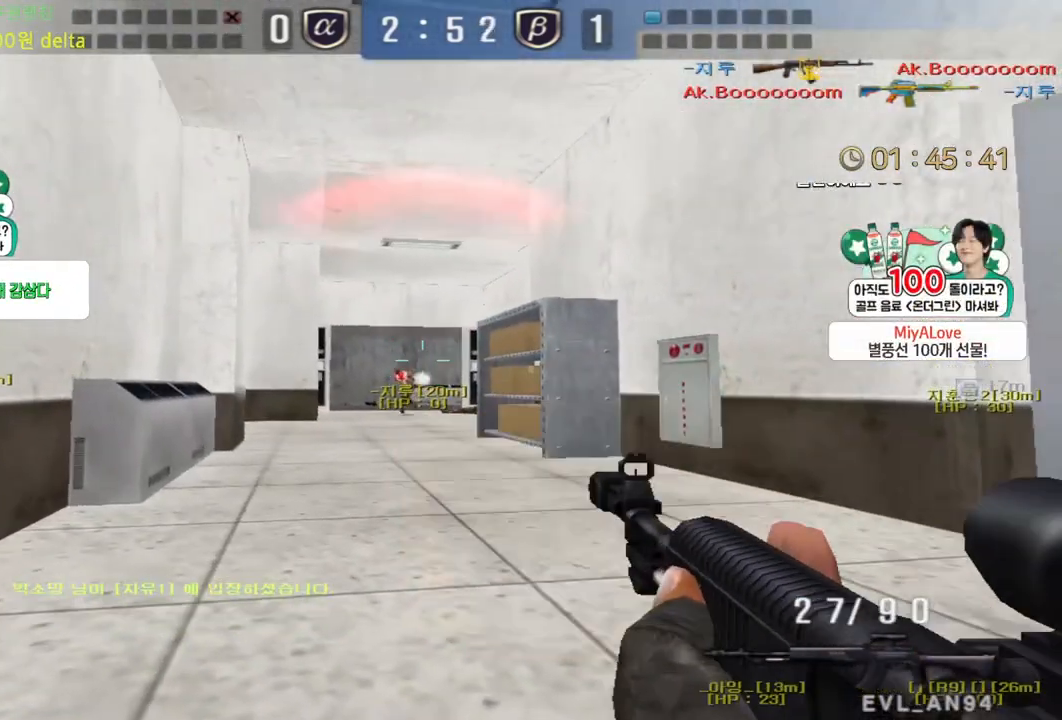
{"keys": ["ctrl"], "mouse": ["left"], "events": []}
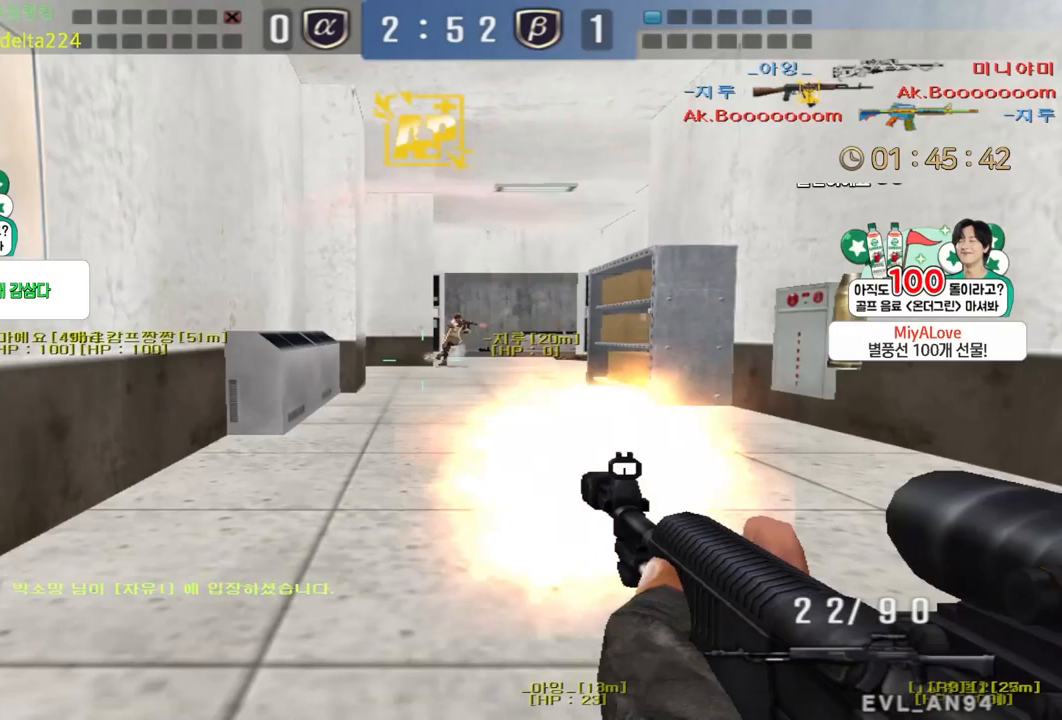
{"keys": ["ctrl", "space"], "mouse": [], "events": [[233, "mouse_left", "up"], [267, "ctrl", "up"], [283, "d", "down"], [283, "w", "down"], [450, "ctrl", "down"], [467, "d", "up"], [467, "w", "up"], [483, "space", "down"]]}
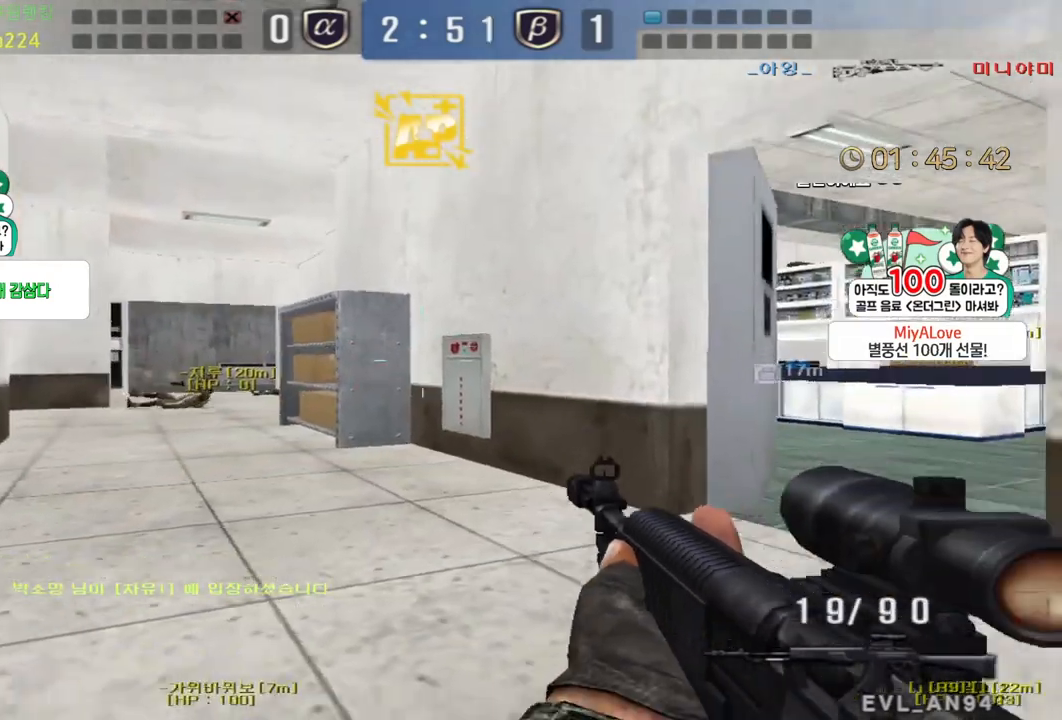
{"keys": ["d", "tab", "w"], "mouse": [], "events": [[33, "ctrl", "up"], [33, "space", "up"], [50, "d", "down"], [50, "w", "down"], [150, "tab", "down"]]}